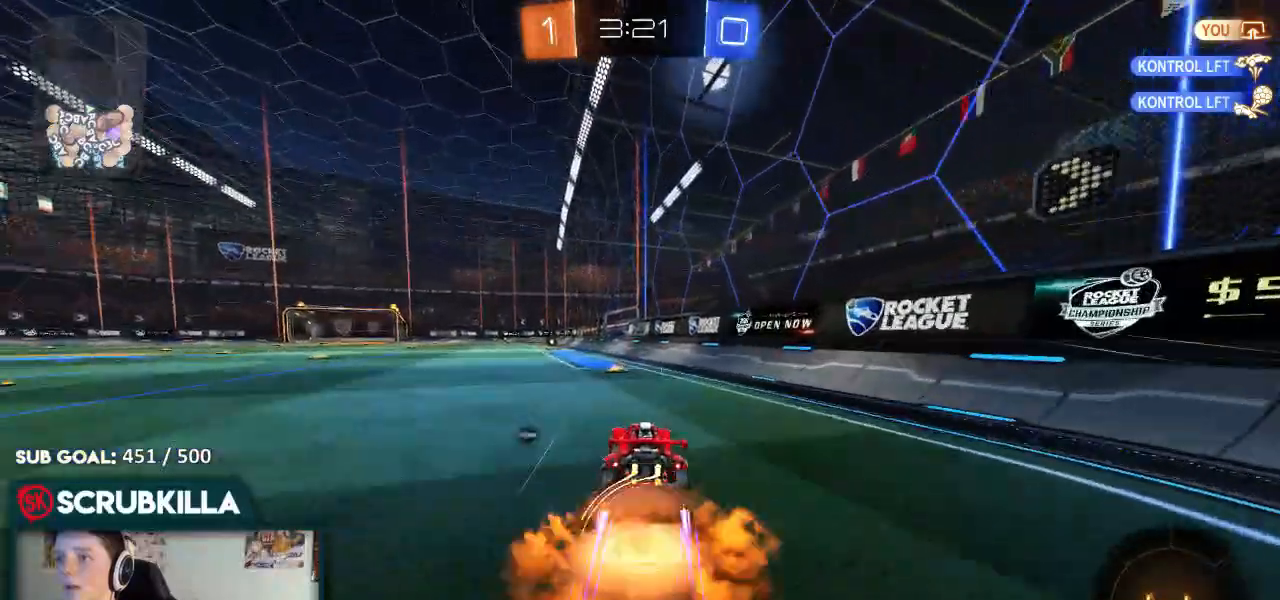
Gameplay with a controller (Xbox layout); each line is a JSON object with the inputs held at the frame after it (dt_ms = milliseconds from this image to that frame). "events" lists button and stick changes between this image and that frame as [ms after this image, input, new state], when the widget could be followed in between.
{"dt_ms": 500, "buttons": ["R2"], "left_stick": "left", "right_stick": "center", "events": [[33, "A", "up"], [33, "left_stick", "up-left"], [150, "A", "down"], [200, "A", "up"], [250, "left_stick", "left"], [317, "Y", "down"], [333, "Y", "up"], [383, "left_stick", "center"], [500, "left_stick", "left"]]}
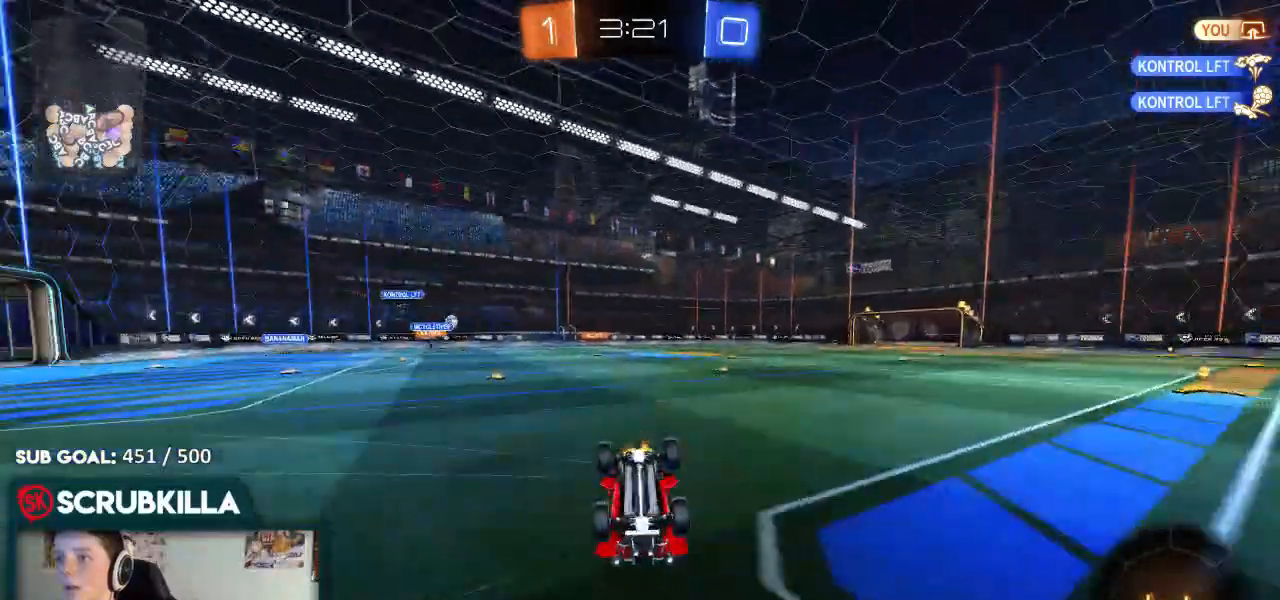
{"dt_ms": 500, "buttons": ["R2"], "left_stick": "left", "right_stick": "center", "events": [[67, "X", "down"], [317, "X", "up"]]}
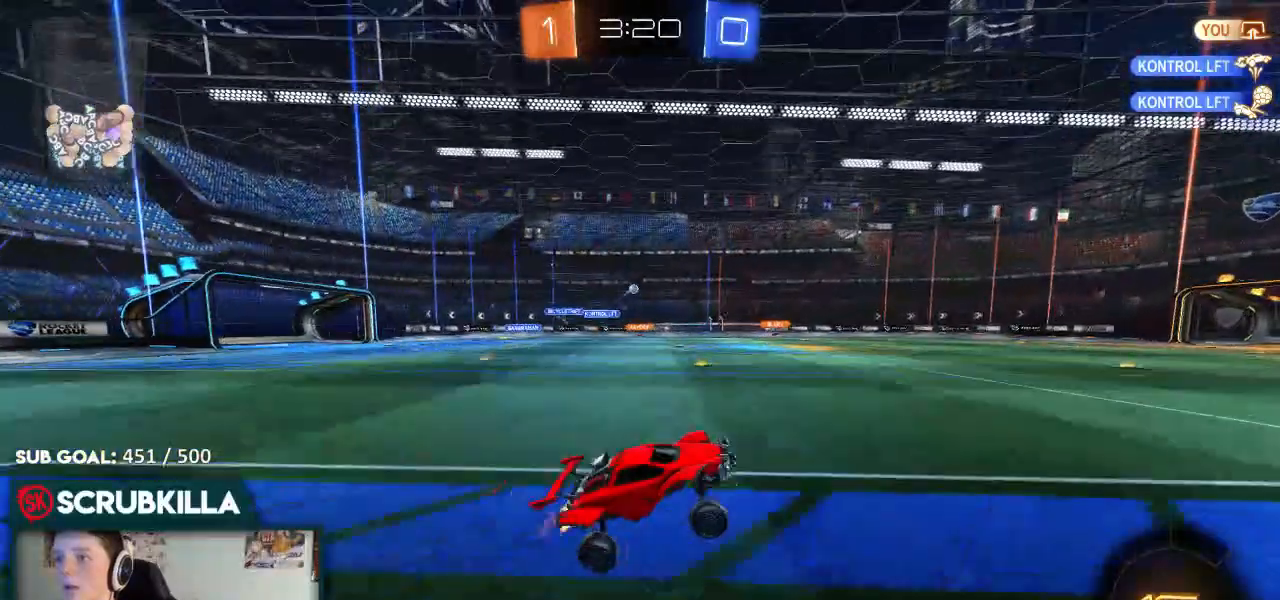
{"dt_ms": 500, "buttons": ["R2"], "left_stick": "left", "right_stick": "center"}
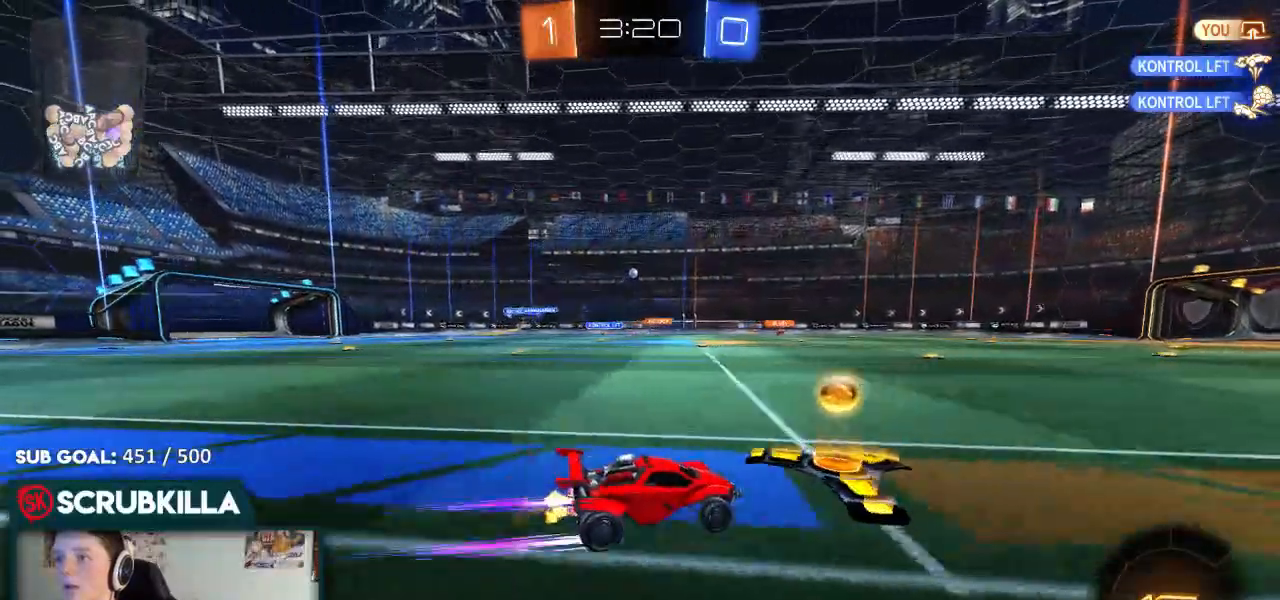
{"dt_ms": 1000, "buttons": ["R2"], "left_stick": "center", "right_stick": "center"}
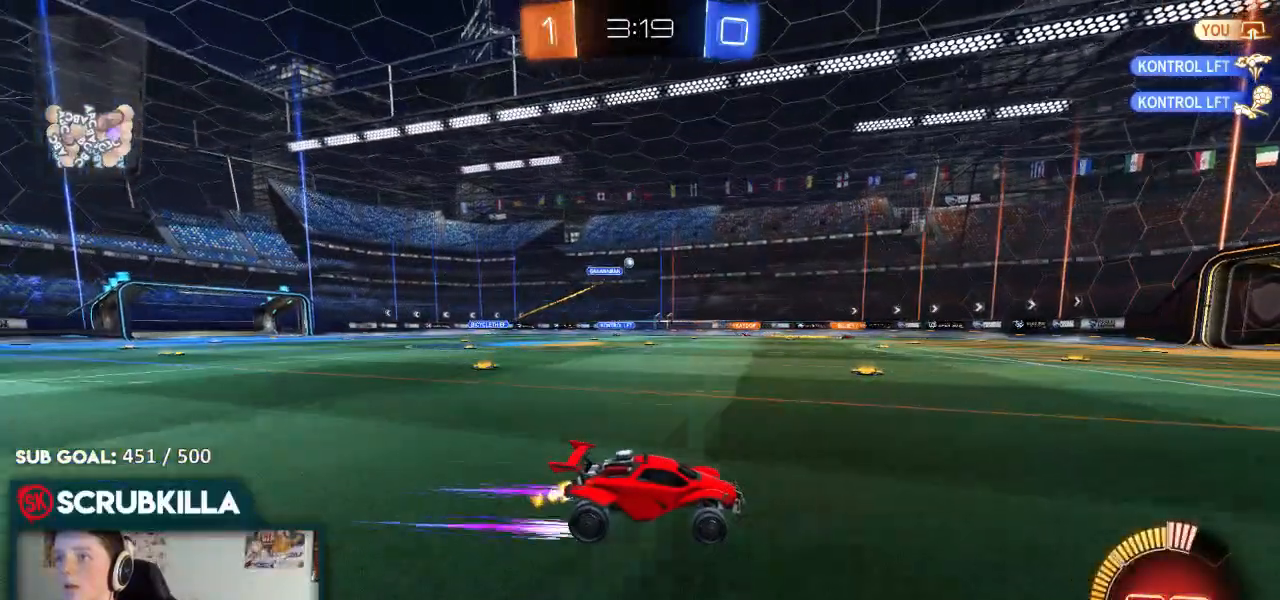
{"dt_ms": 500, "buttons": ["R2"], "left_stick": "center", "right_stick": "center", "events": []}
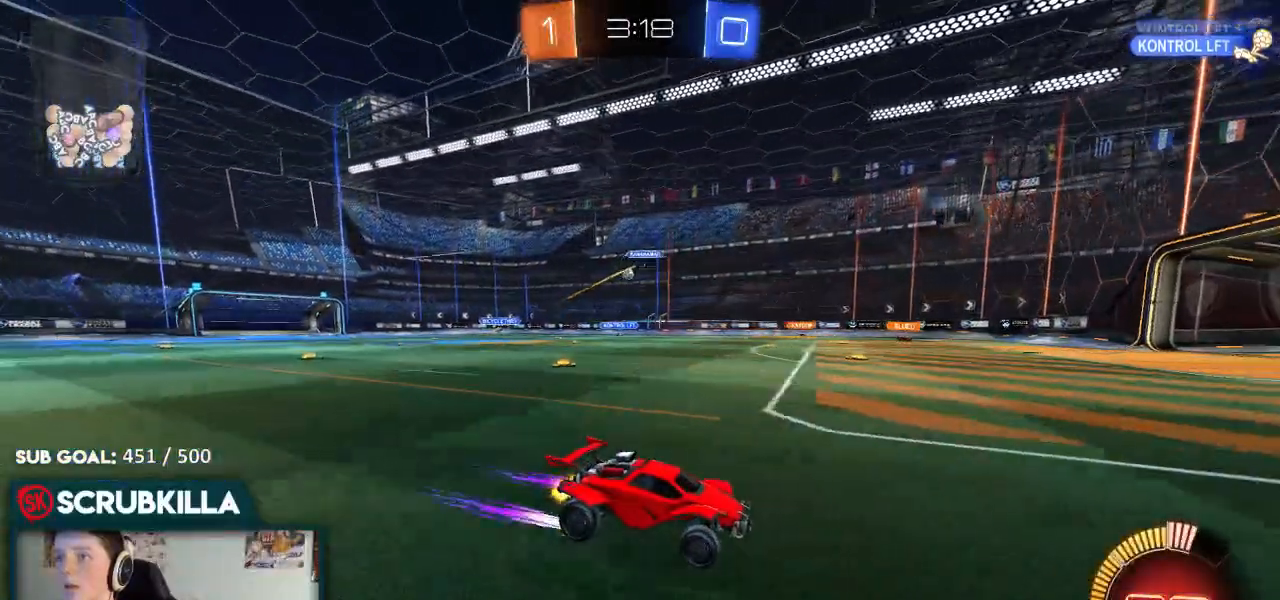
{"dt_ms": 500, "buttons": [], "left_stick": "left", "right_stick": "center", "events": [[67, "left_stick", "left"], [233, "R2", "up"], [367, "left_stick", "center"], [483, "left_stick", "left"]]}
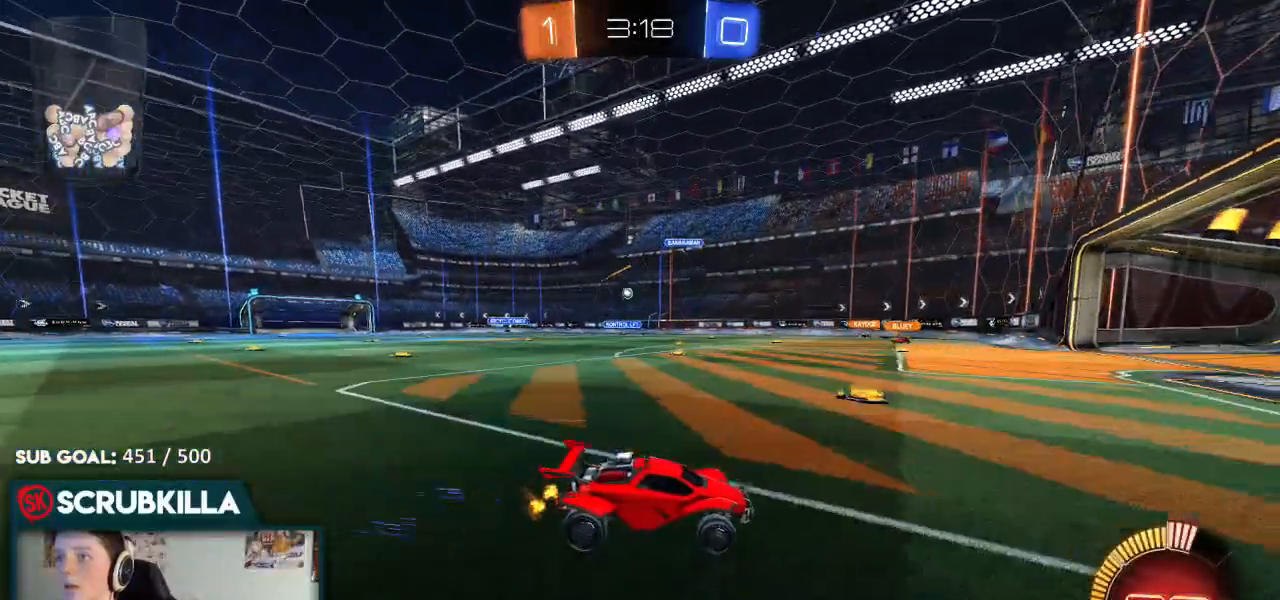
{"dt_ms": 500, "buttons": [], "left_stick": "center", "right_stick": "center", "events": [[83, "L2", "down"], [183, "L2", "up"], [367, "left_stick", "center"]]}
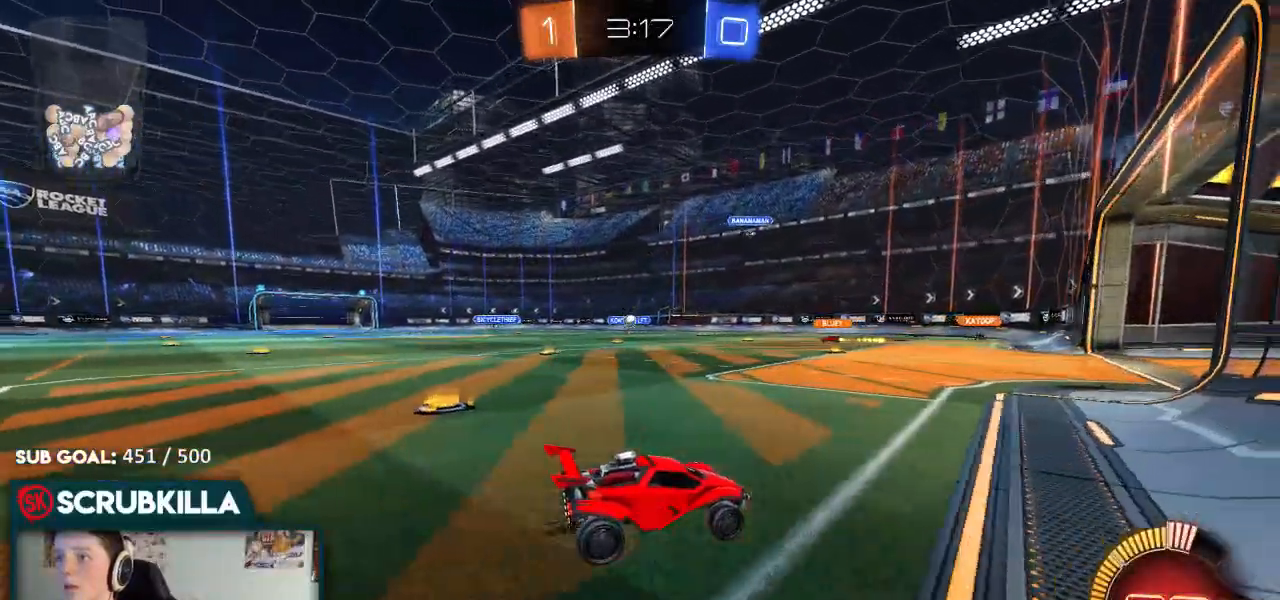
{"dt_ms": 500, "buttons": [], "left_stick": "center", "right_stick": "center", "events": [[33, "left_stick", "left"], [200, "left_stick", "center"]]}
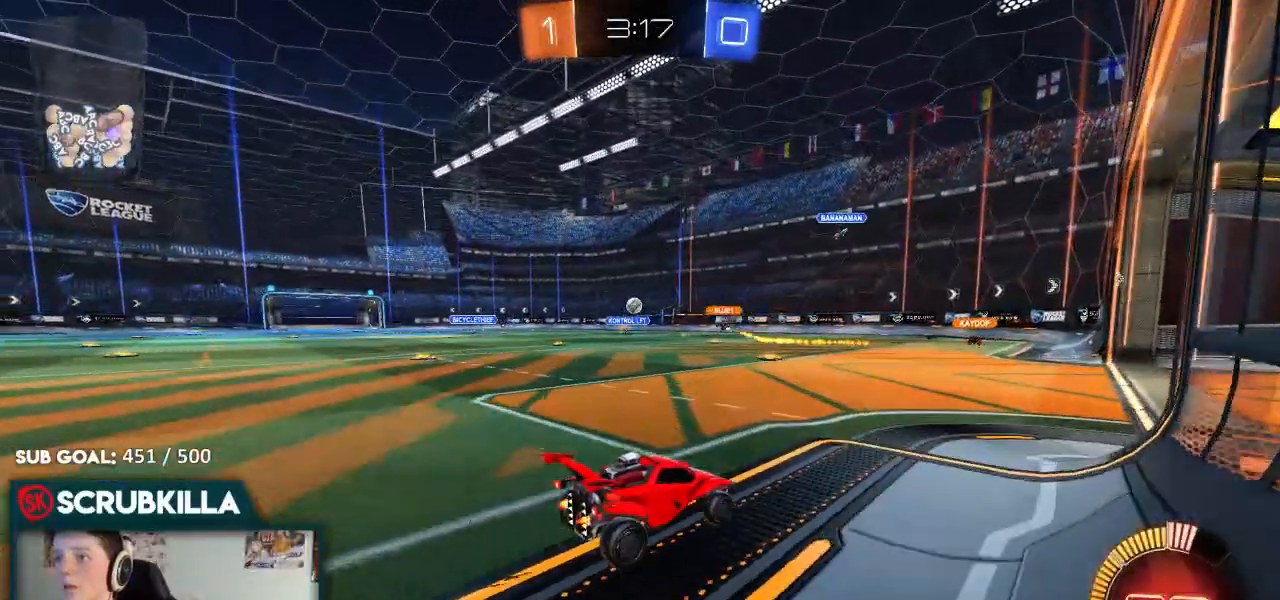
{"dt_ms": 500, "buttons": ["R2"], "left_stick": "left", "right_stick": "center", "events": [[383, "R2", "down"], [450, "left_stick", "left"]]}
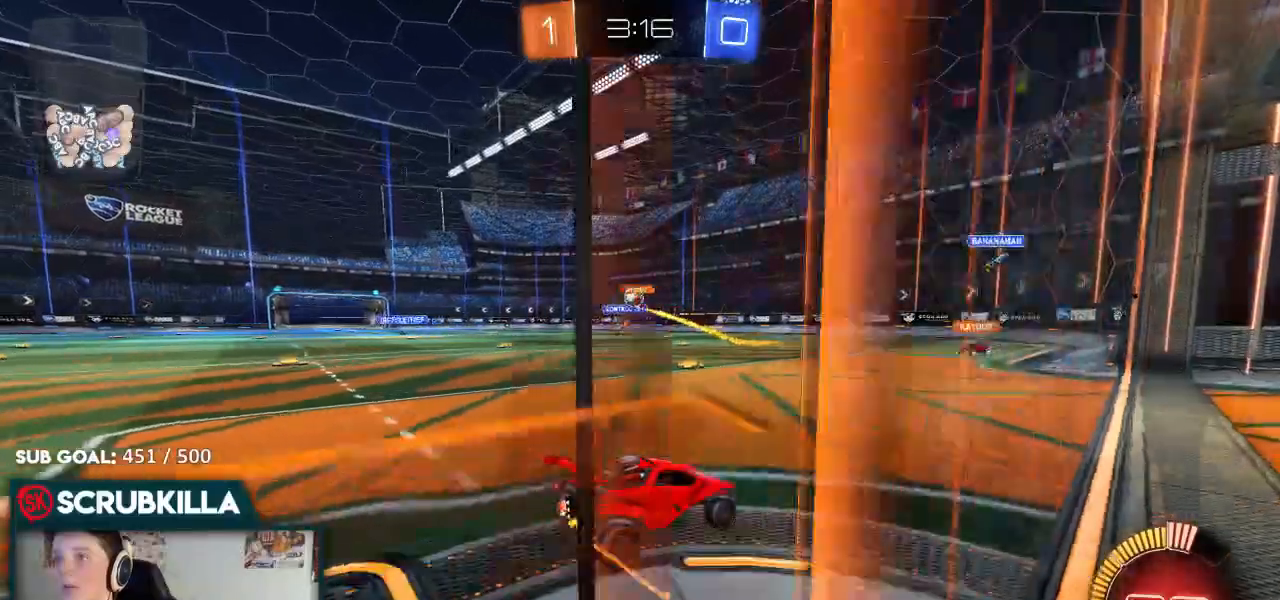
{"dt_ms": 500, "buttons": ["B", "R2"], "left_stick": "left", "right_stick": "center", "events": [[100, "left_stick", "center"], [267, "left_stick", "left"], [483, "B", "down"]]}
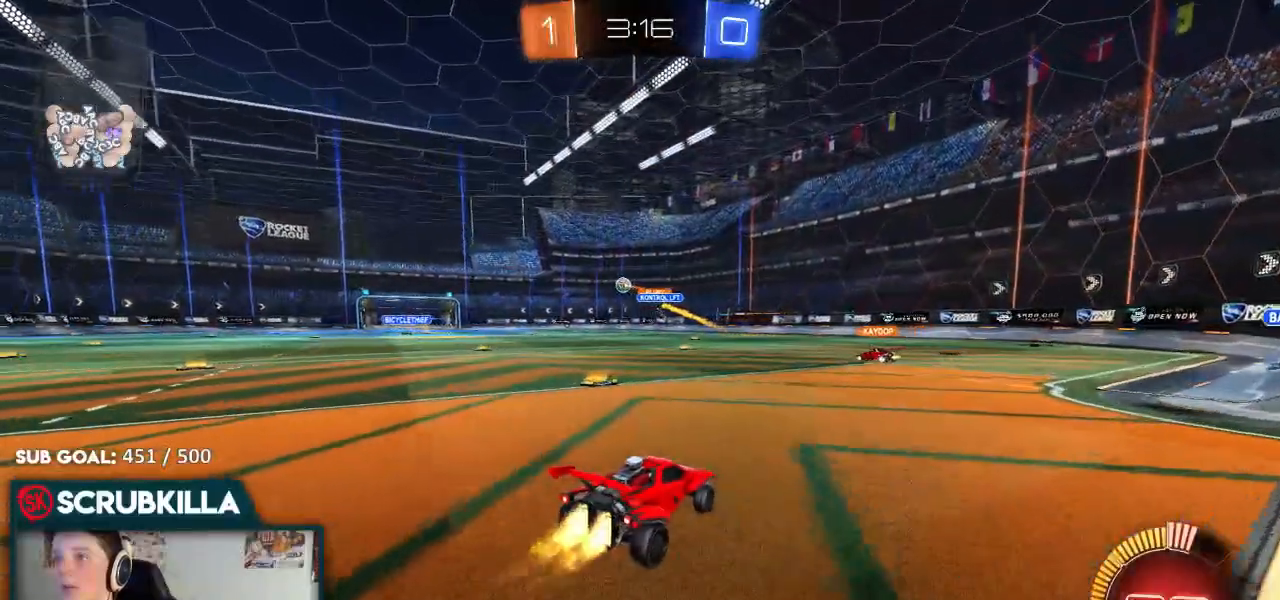
{"dt_ms": 500, "buttons": ["B", "R2"], "left_stick": "center", "right_stick": "center", "events": [[500, "left_stick", "center"]]}
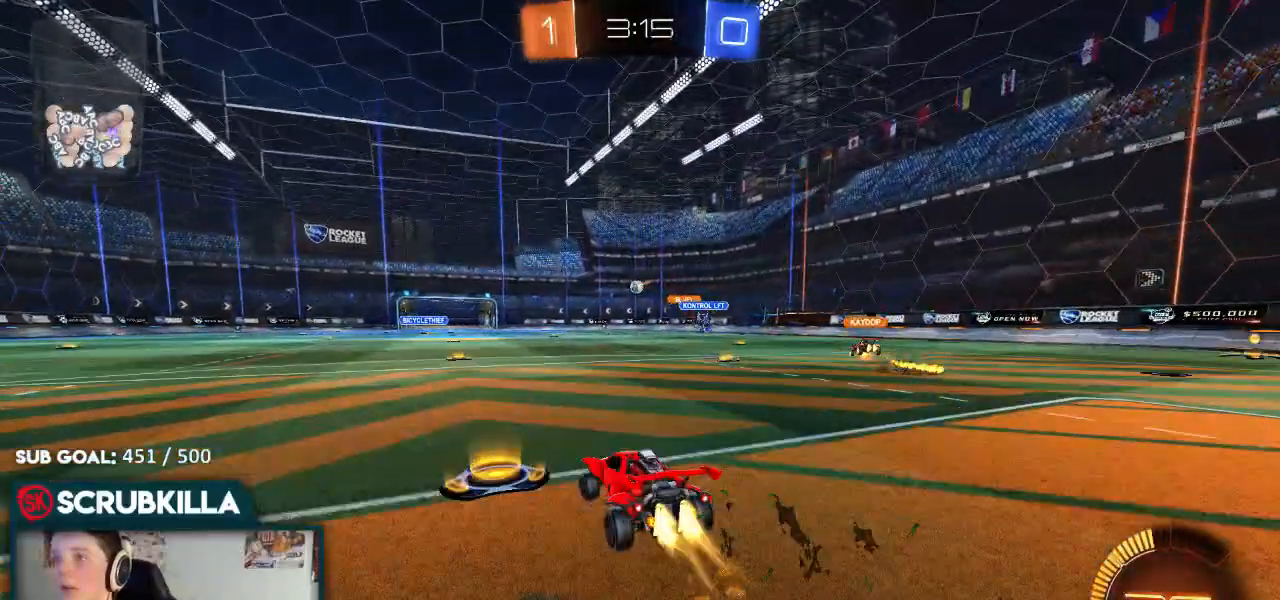
{"dt_ms": 500, "buttons": ["R2"], "left_stick": "center", "right_stick": "center"}
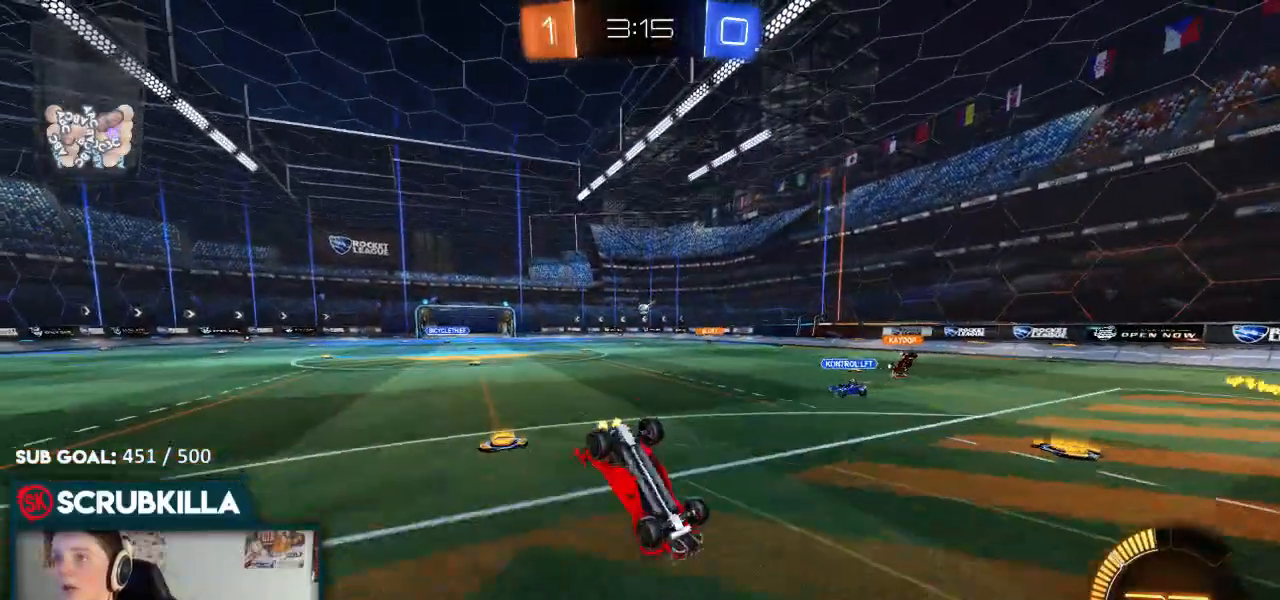
{"dt_ms": 500, "buttons": ["R2"], "left_stick": "up", "right_stick": "center", "events": [[333, "left_stick", "up"]]}
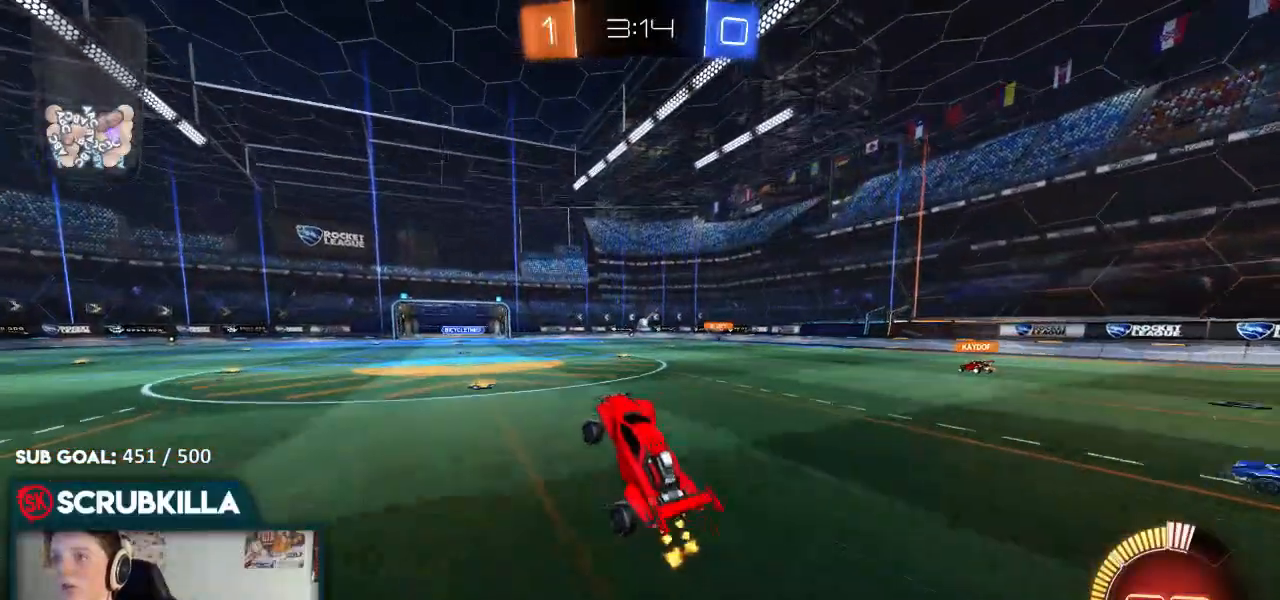
{"dt_ms": 500, "buttons": ["R2"], "left_stick": "down-left", "right_stick": "center", "events": [[83, "left_stick", "center"], [250, "left_stick", "down-left"]]}
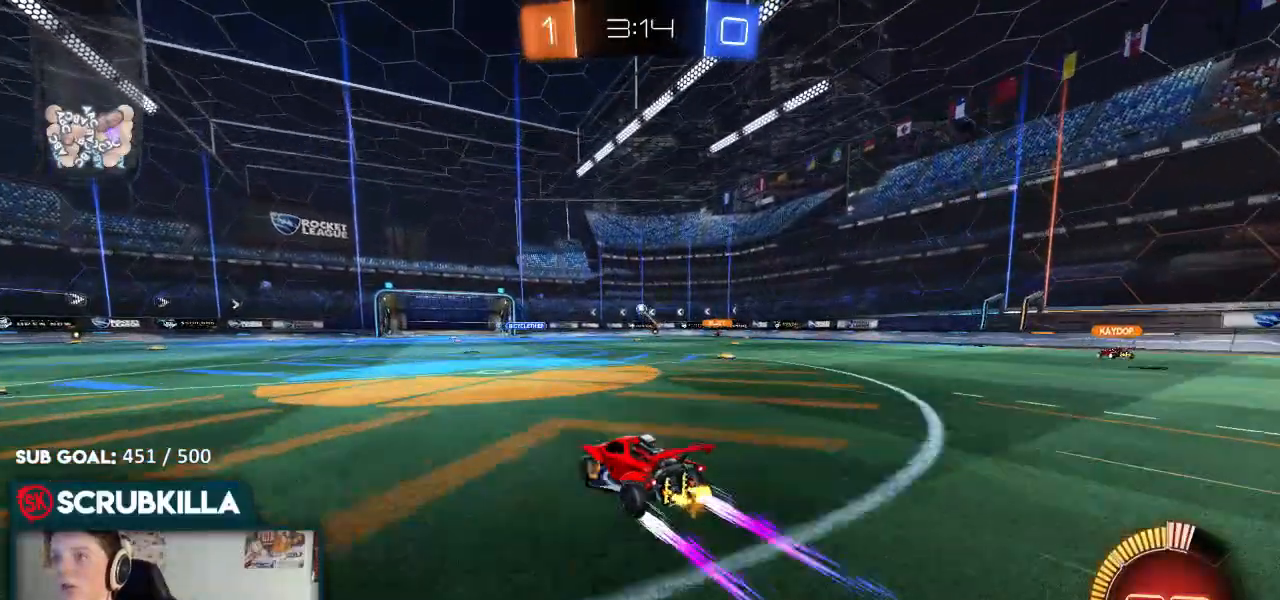
{"dt_ms": 500, "buttons": ["R2"], "left_stick": "left", "right_stick": "center", "events": [[133, "left_stick", "left"]]}
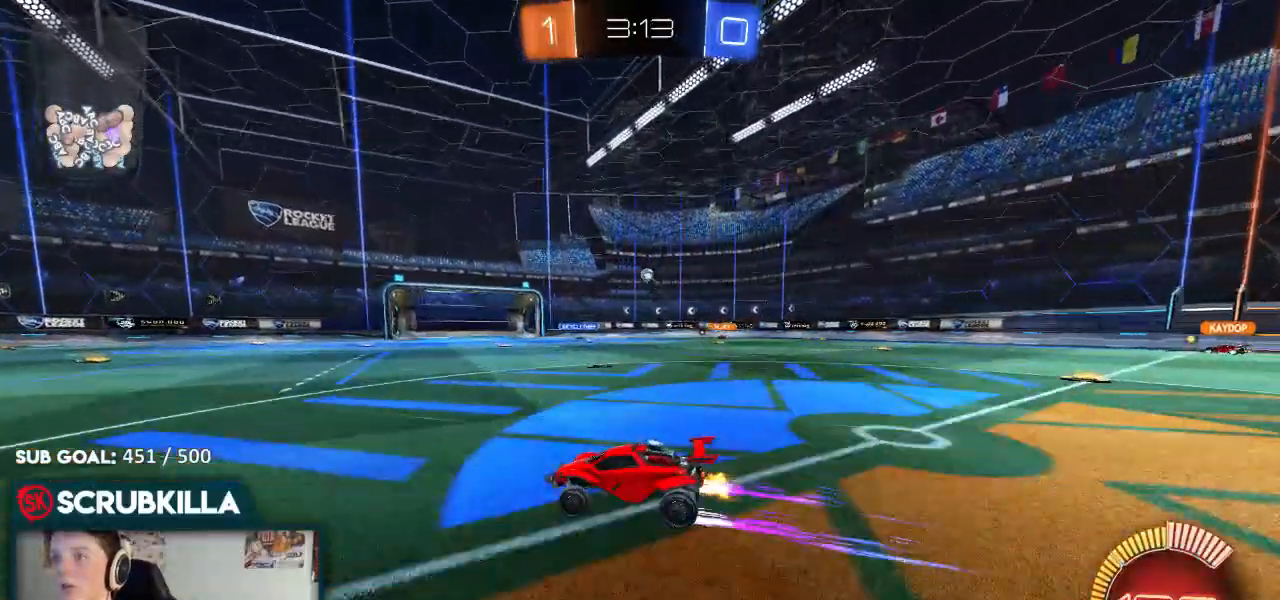
{"dt_ms": 500, "buttons": ["R2"], "left_stick": "left", "right_stick": "center", "events": [[217, "left_stick", "center"], [317, "left_stick", "left"]]}
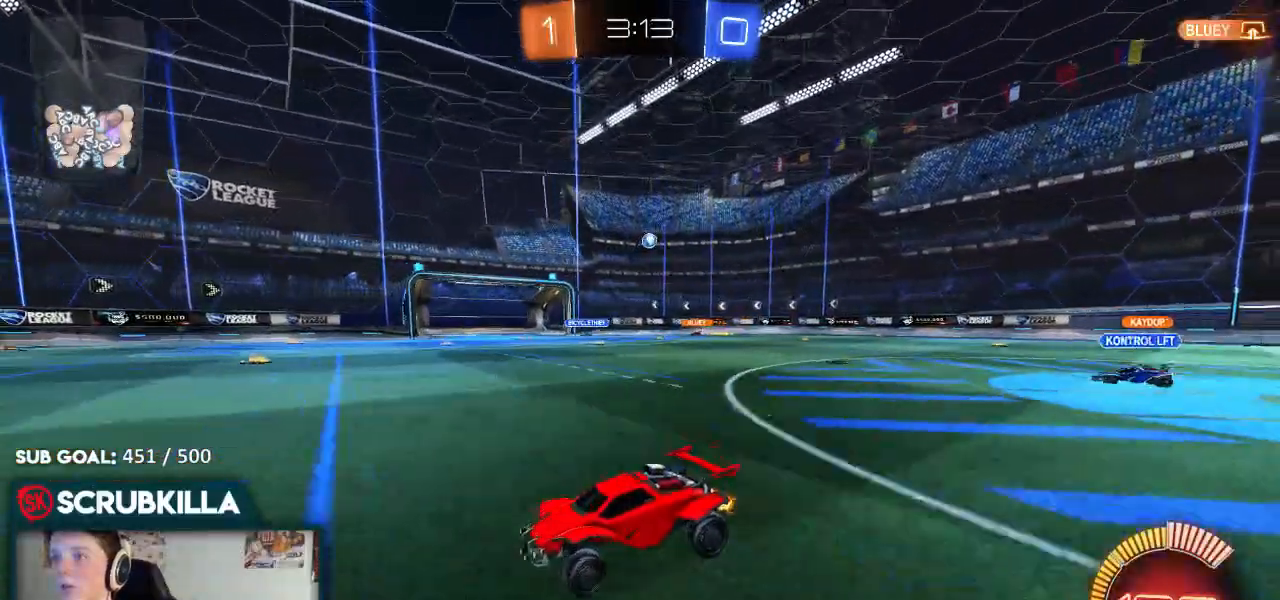
{"dt_ms": 500, "buttons": ["R2"], "left_stick": "right", "right_stick": "center", "events": [[233, "left_stick", "center"], [300, "left_stick", "right"]]}
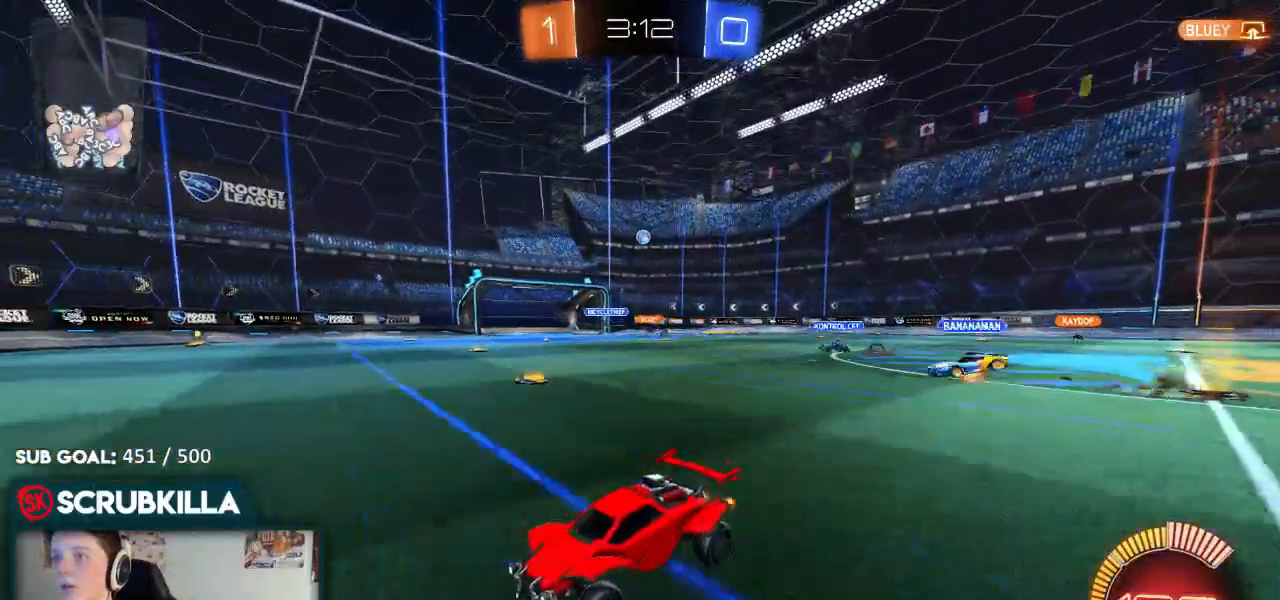
{"dt_ms": 500, "buttons": [], "left_stick": "center", "right_stick": "center", "events": [[500, "R2", "up"], [500, "left_stick", "center"]]}
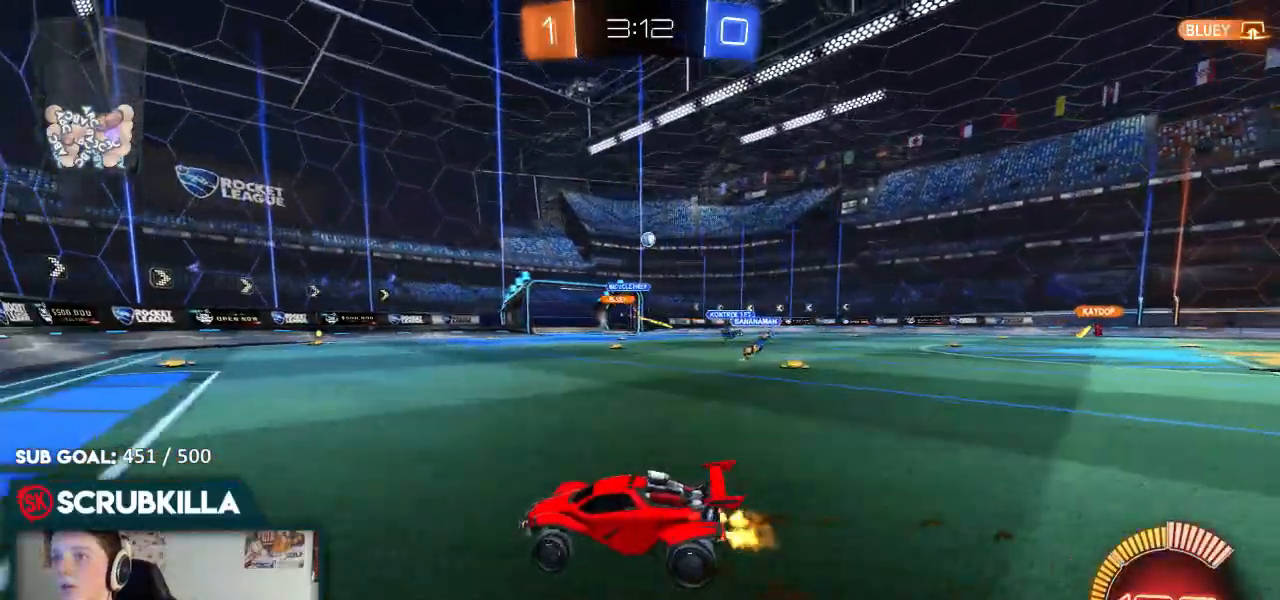
{"dt_ms": 500, "buttons": ["L2"], "left_stick": "right", "right_stick": "center", "events": [[283, "L2", "down"], [283, "left_stick", "right"]]}
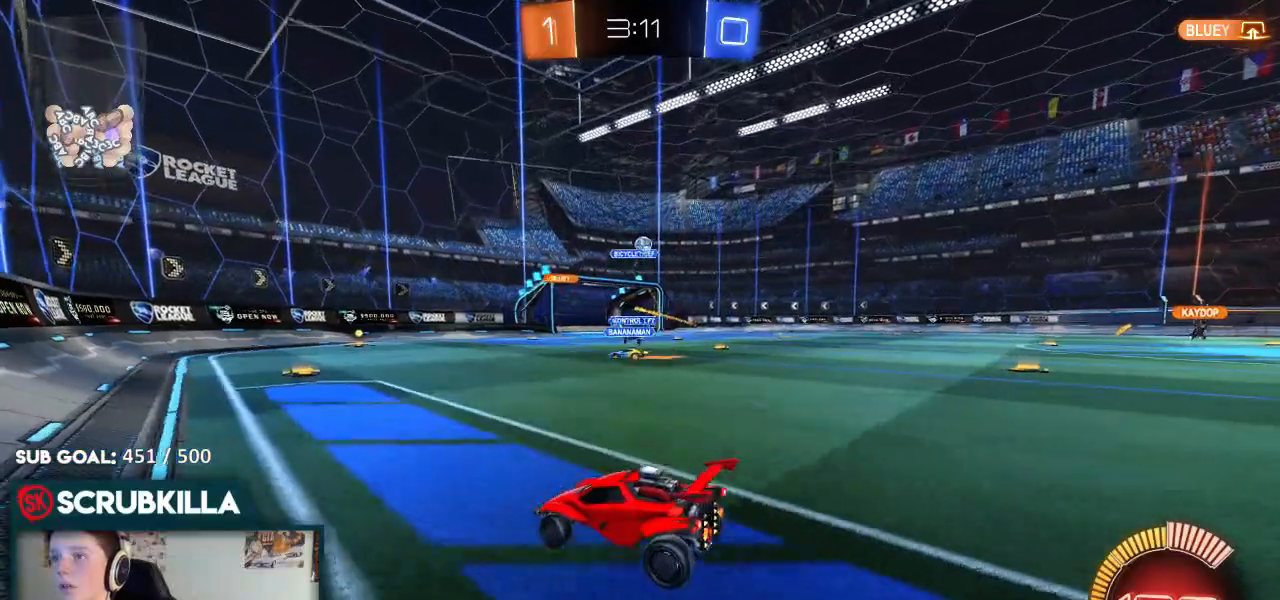
{"dt_ms": 500, "buttons": ["B", "R2"], "left_stick": "down-left", "right_stick": "center", "events": [[67, "L2", "up"], [317, "R2", "down"], [417, "B", "down"], [417, "left_stick", "center"], [483, "left_stick", "down-left"]]}
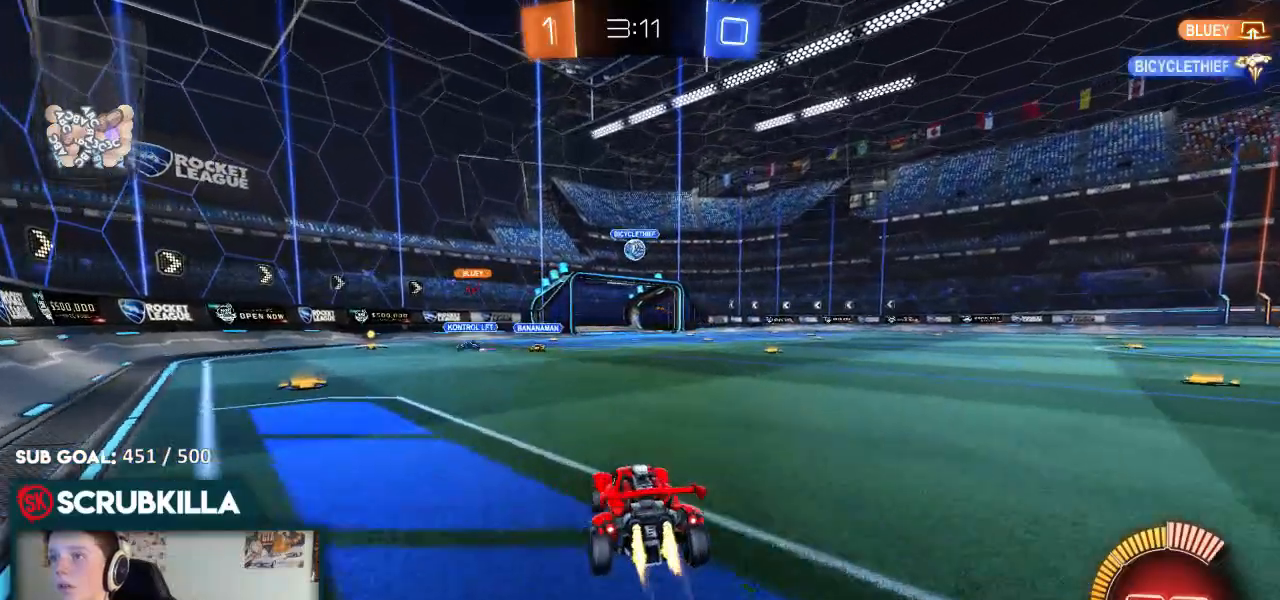
{"dt_ms": 500, "buttons": ["B", "R2"], "left_stick": "center", "right_stick": "center", "events": [[183, "left_stick", "center"]]}
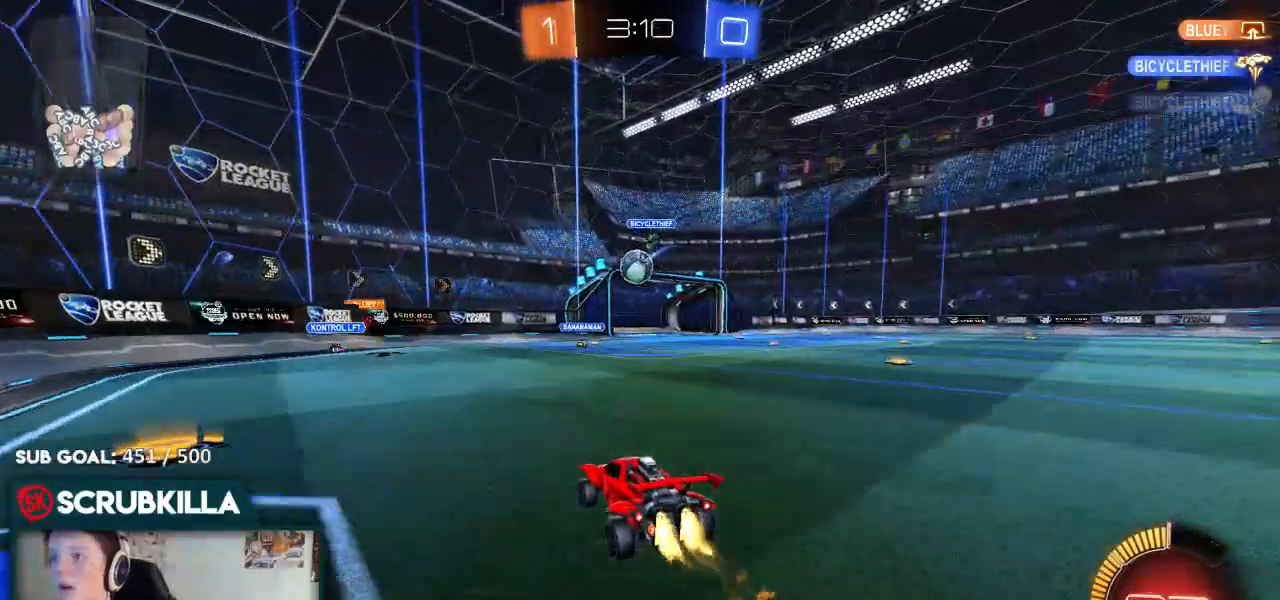
{"dt_ms": 500, "buttons": ["B", "R2"], "left_stick": "center", "right_stick": "center", "events": [[33, "left_stick", "down-left"], [200, "A", "down"], [200, "left_stick", "center"], [250, "X", "down"], [317, "X", "up"], [367, "A", "up"]]}
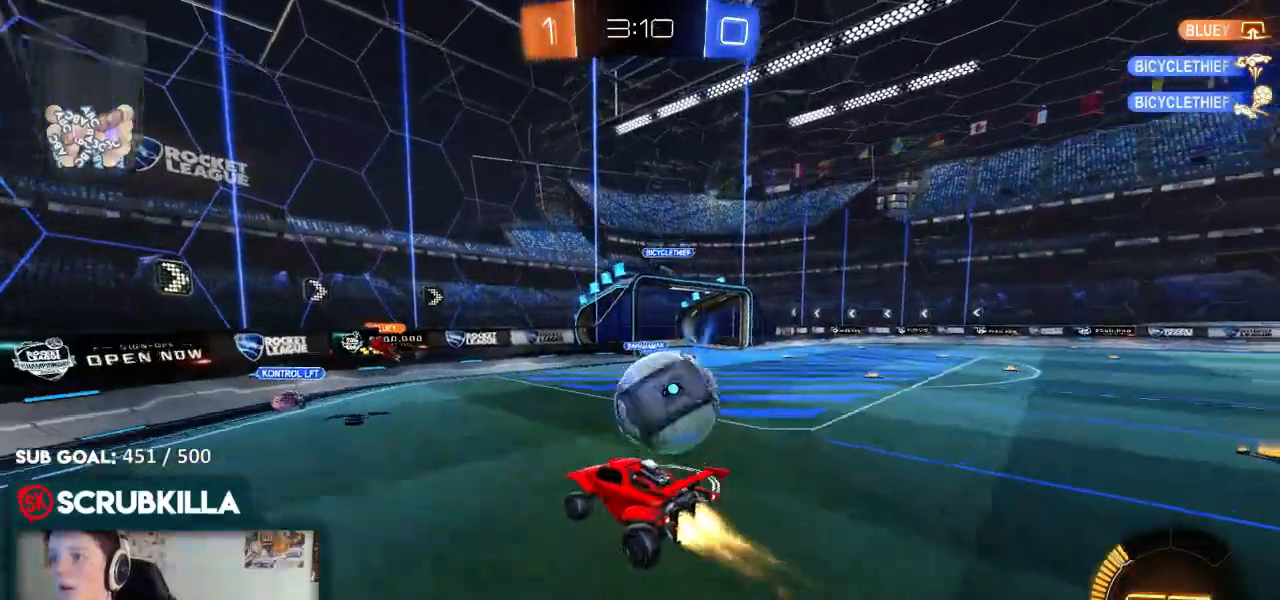
{"dt_ms": 500, "buttons": ["X", "R2"], "left_stick": "down-right", "right_stick": "center", "events": [[33, "B", "up"], [33, "left_stick", "down-right"], [83, "A", "down"], [133, "X", "down"], [250, "A", "up"]]}
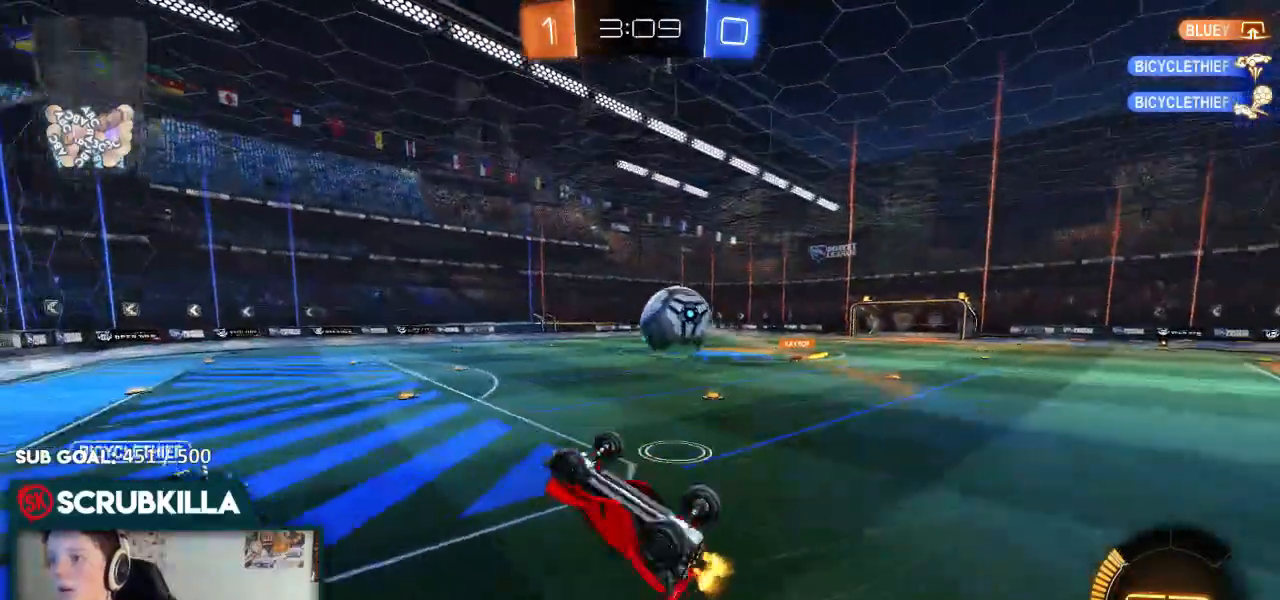
{"dt_ms": 500, "buttons": ["R2"], "left_stick": "up", "right_stick": "center", "events": [[83, "left_stick", "up-right"], [350, "left_stick", "up"], [367, "X", "up"]]}
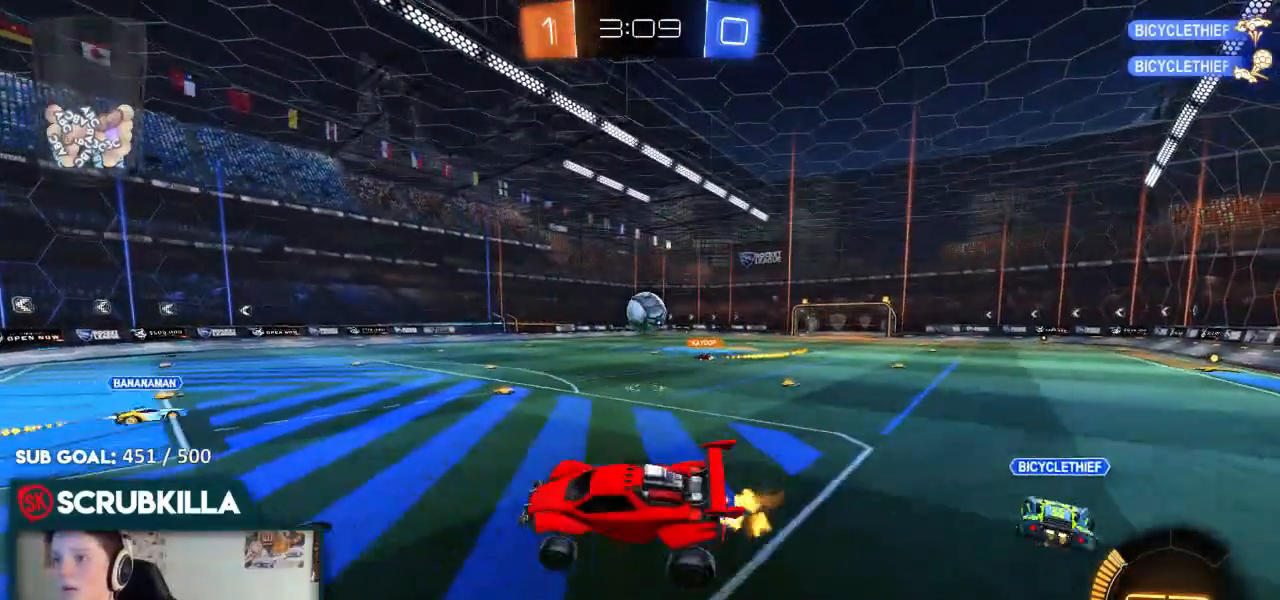
{"dt_ms": 500, "buttons": ["R2"], "left_stick": "right", "right_stick": "center", "events": [[17, "left_stick", "center"], [283, "left_stick", "right"]]}
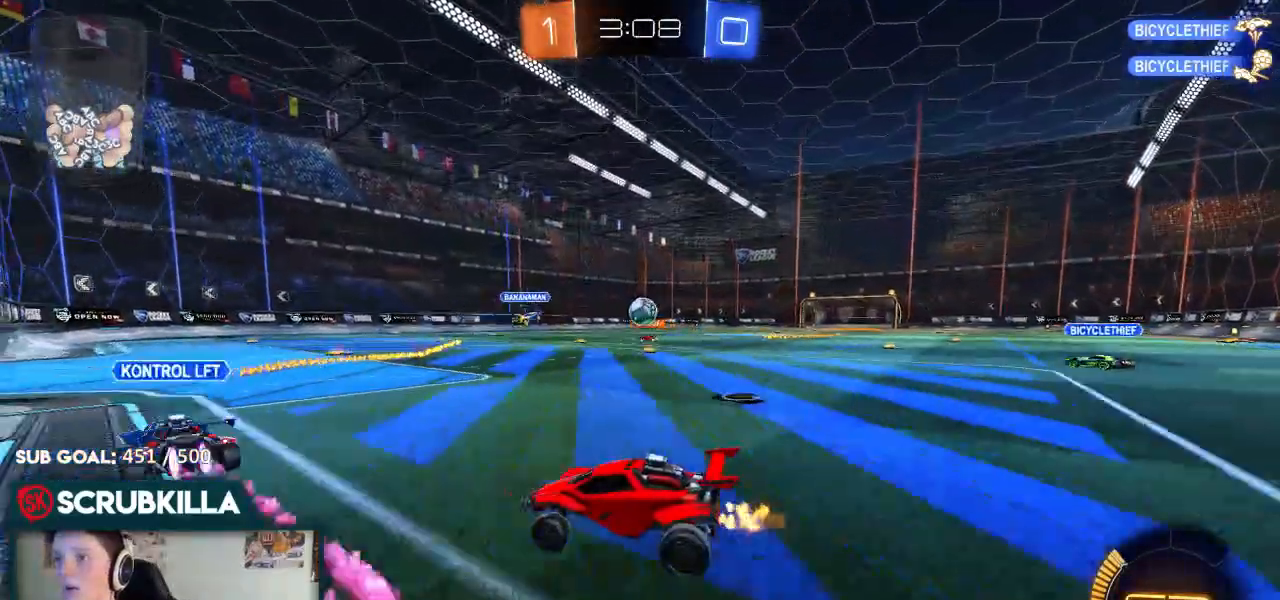
{"dt_ms": 500, "buttons": ["R2"], "left_stick": "right", "right_stick": "center", "events": []}
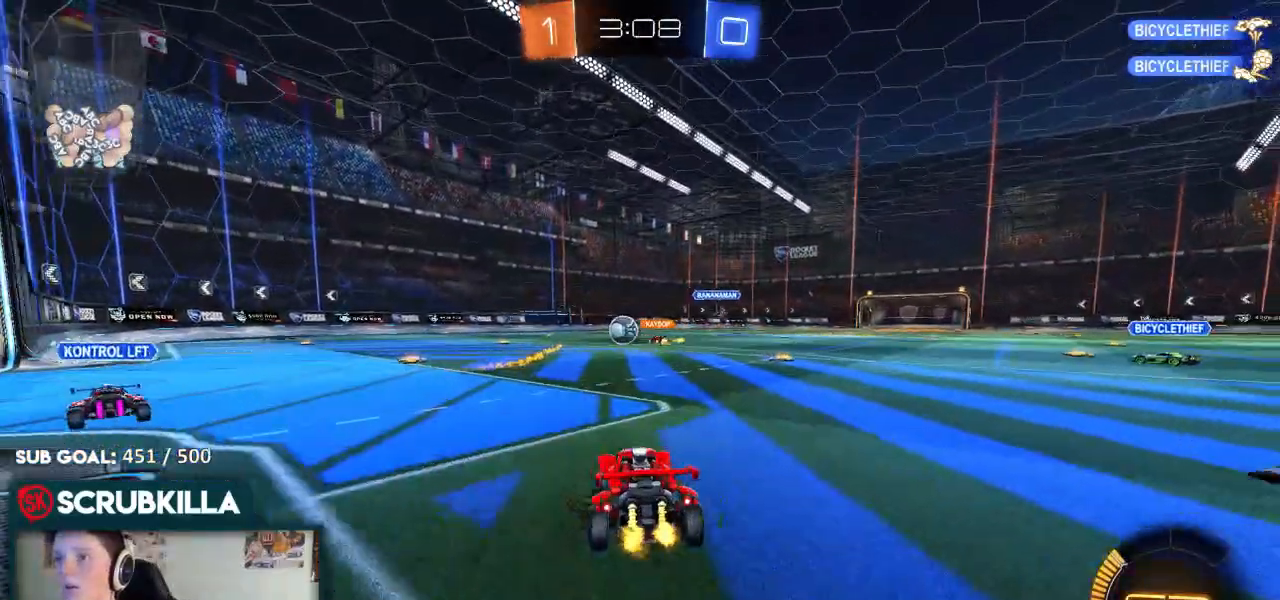
{"dt_ms": 500, "buttons": ["B", "R2"], "left_stick": "down-left", "right_stick": "center", "events": [[133, "B", "down"], [133, "left_stick", "center"], [367, "left_stick", "down-left"]]}
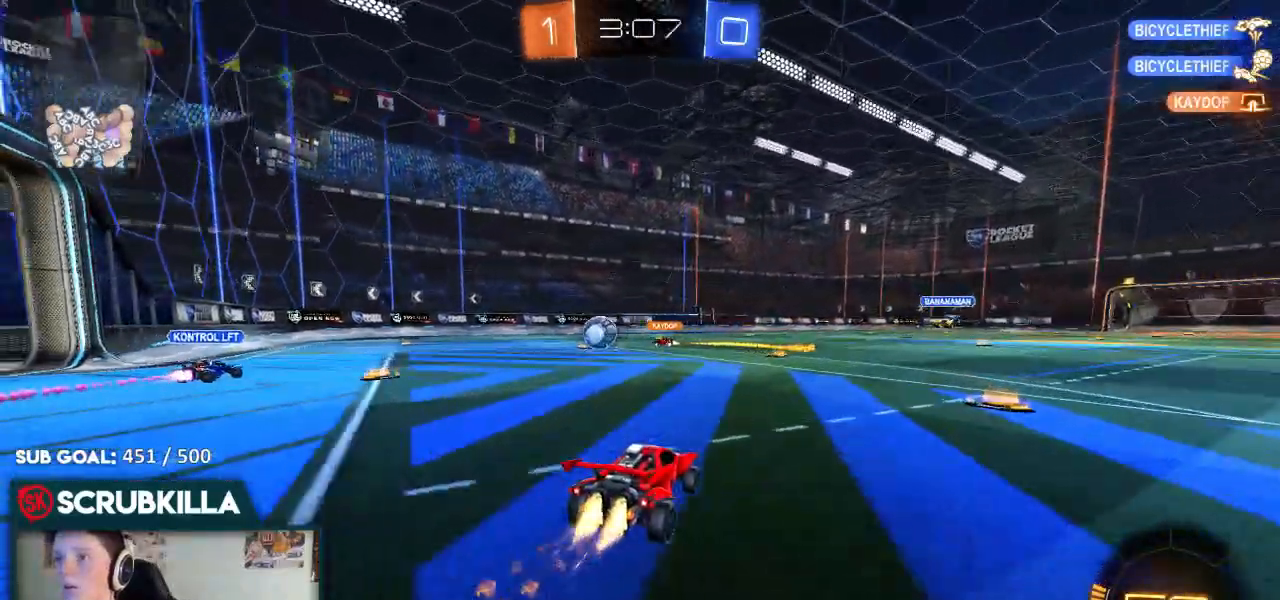
{"dt_ms": 500, "buttons": ["R2"], "left_stick": "up", "right_stick": "center", "events": [[33, "left_stick", "center"], [150, "A", "down"], [167, "left_stick", "up"], [333, "B", "up"], [367, "X", "down"], [483, "A", "up"], [483, "X", "up"]]}
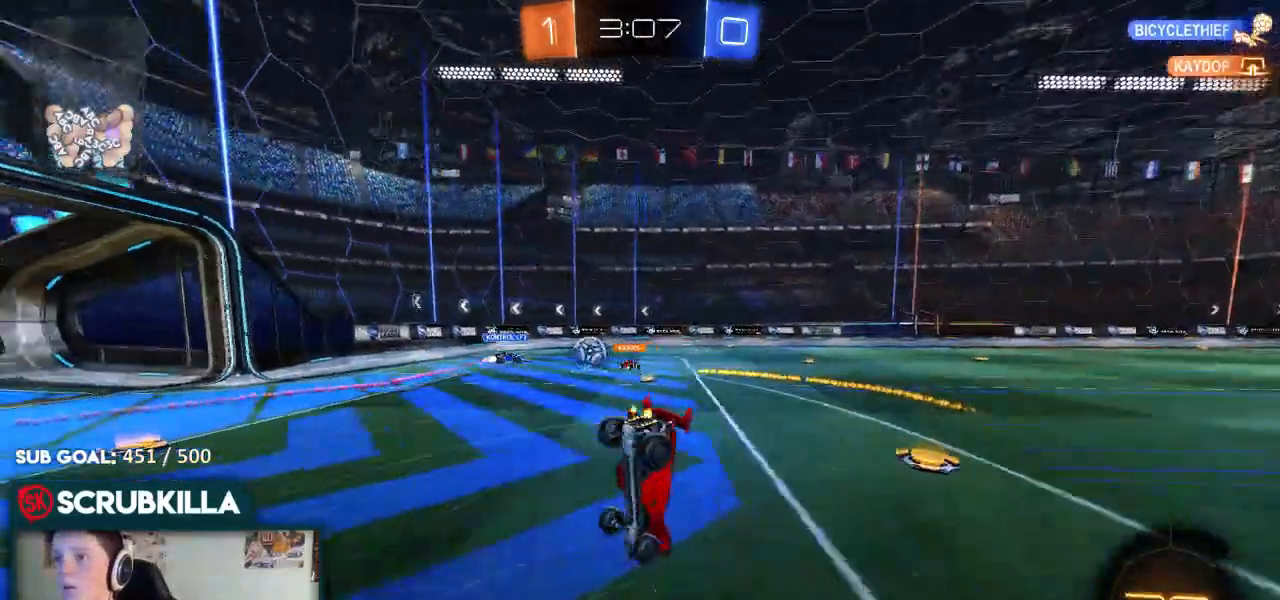
{"dt_ms": 500, "buttons": ["R2"], "left_stick": "center", "right_stick": "center", "events": [[17, "left_stick", "center"]]}
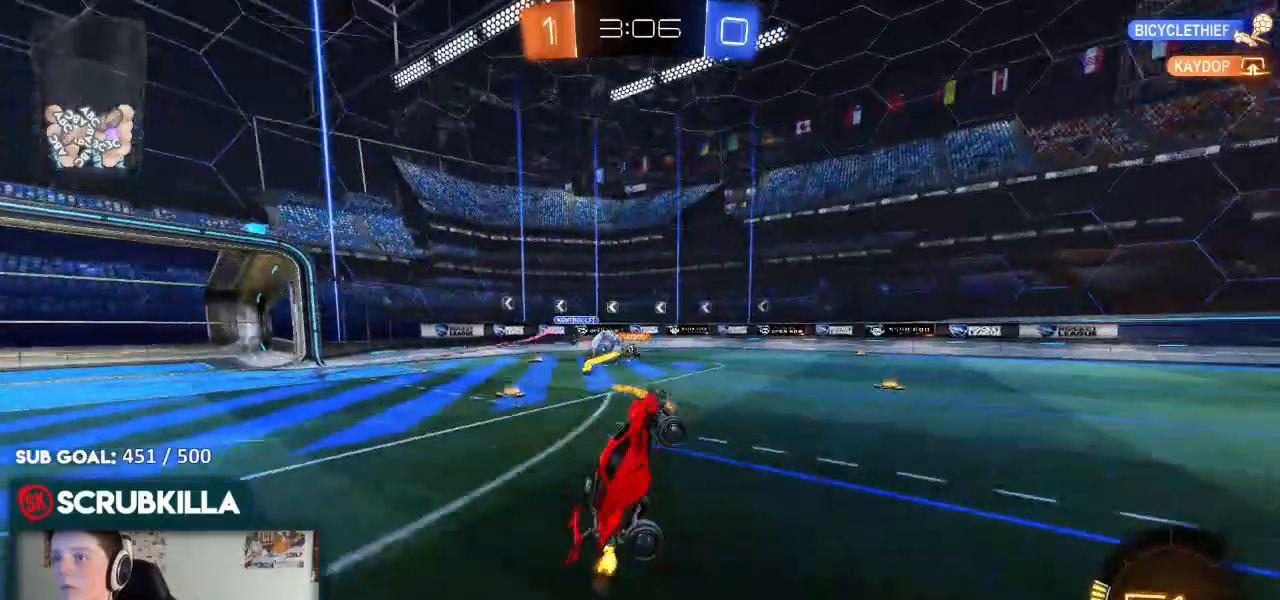
{"dt_ms": 500, "buttons": ["R2"], "left_stick": "center", "right_stick": "center"}
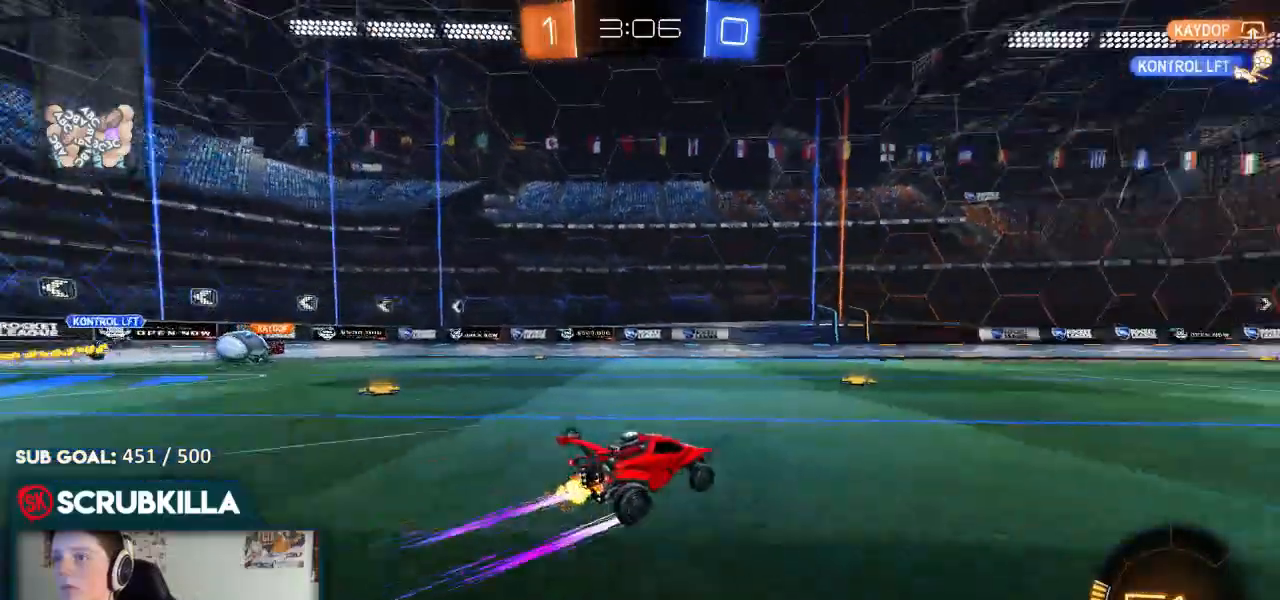
{"dt_ms": 500, "buttons": ["R2"], "left_stick": "center", "right_stick": "center", "events": [[67, "Y", "down"], [250, "Y", "up"]]}